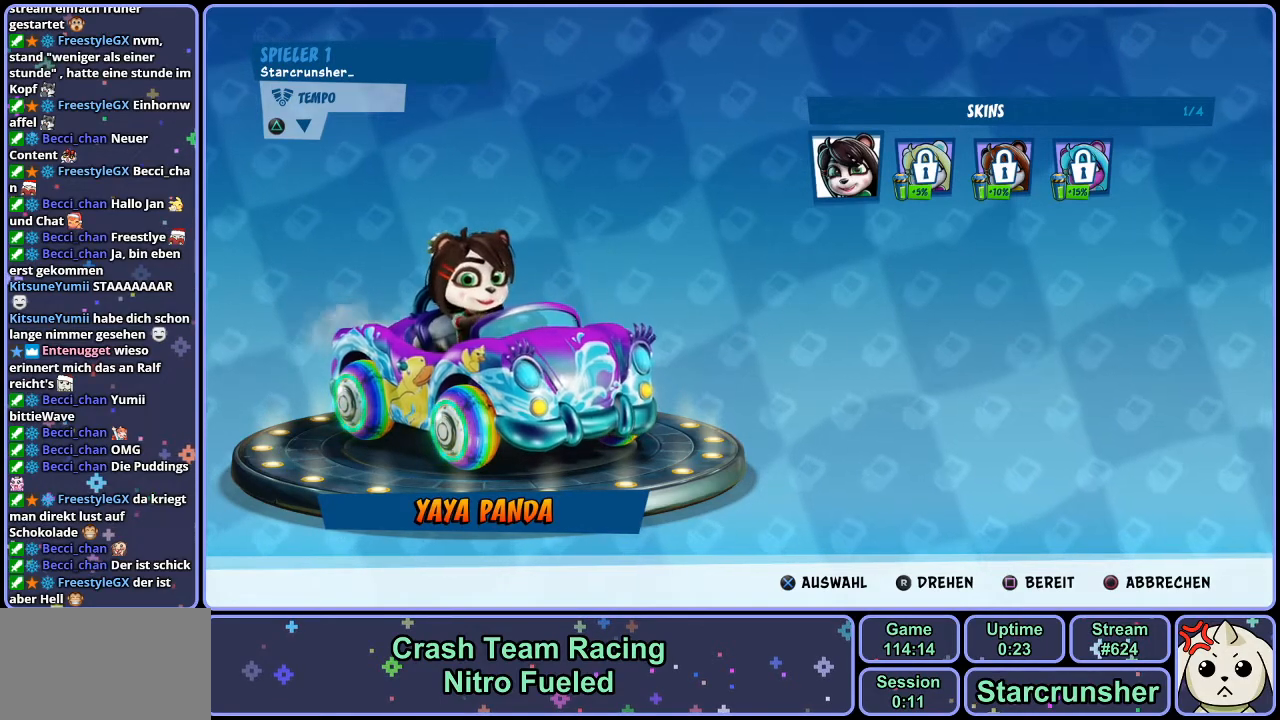
Gameplay with a controller (PlayStation layout); each line is a JSON object with the inputs held at the frame after it. "events" lists button and stick changes between this image and that frame as [ms after this image, input, new state], when the widget could be followed in between.
{"buttons": [], "left_stick": "center", "right_stick": "center", "events": [[50, "CIRCLE", "up"], [367, "CROSS", "down"], [433, "CROSS", "up"]]}
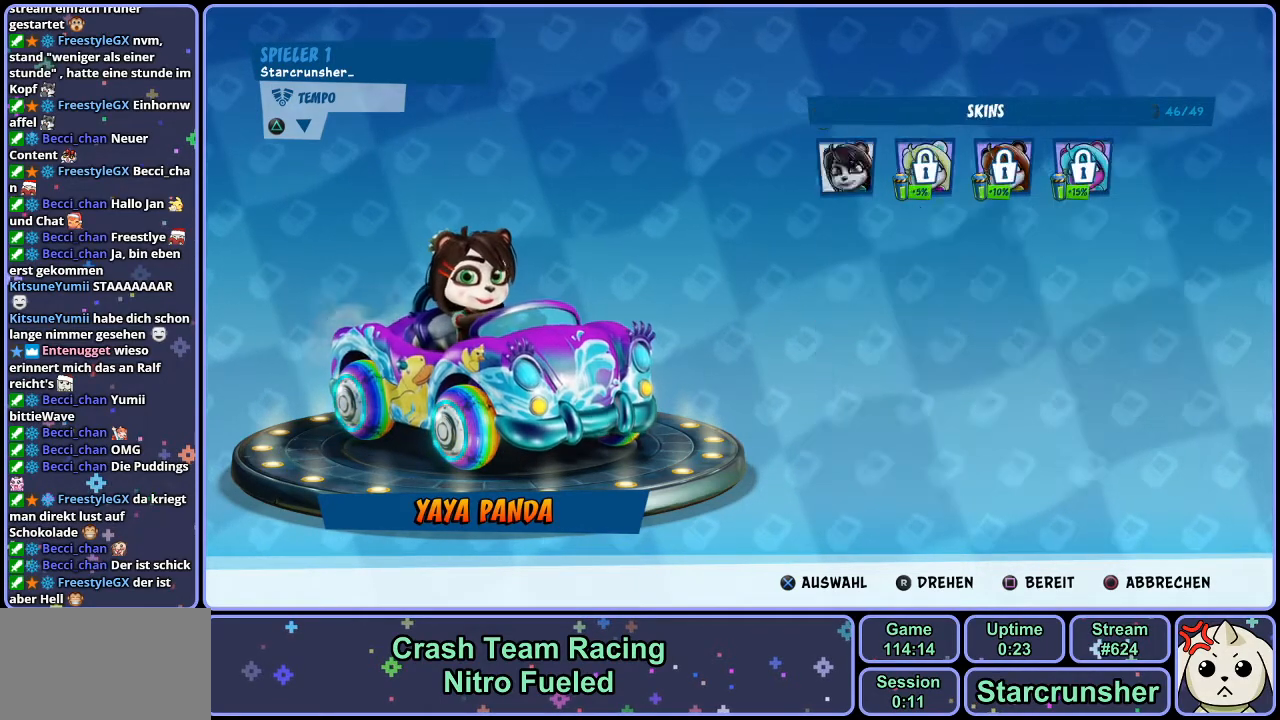
{"buttons": [], "left_stick": "center", "right_stick": "center", "events": []}
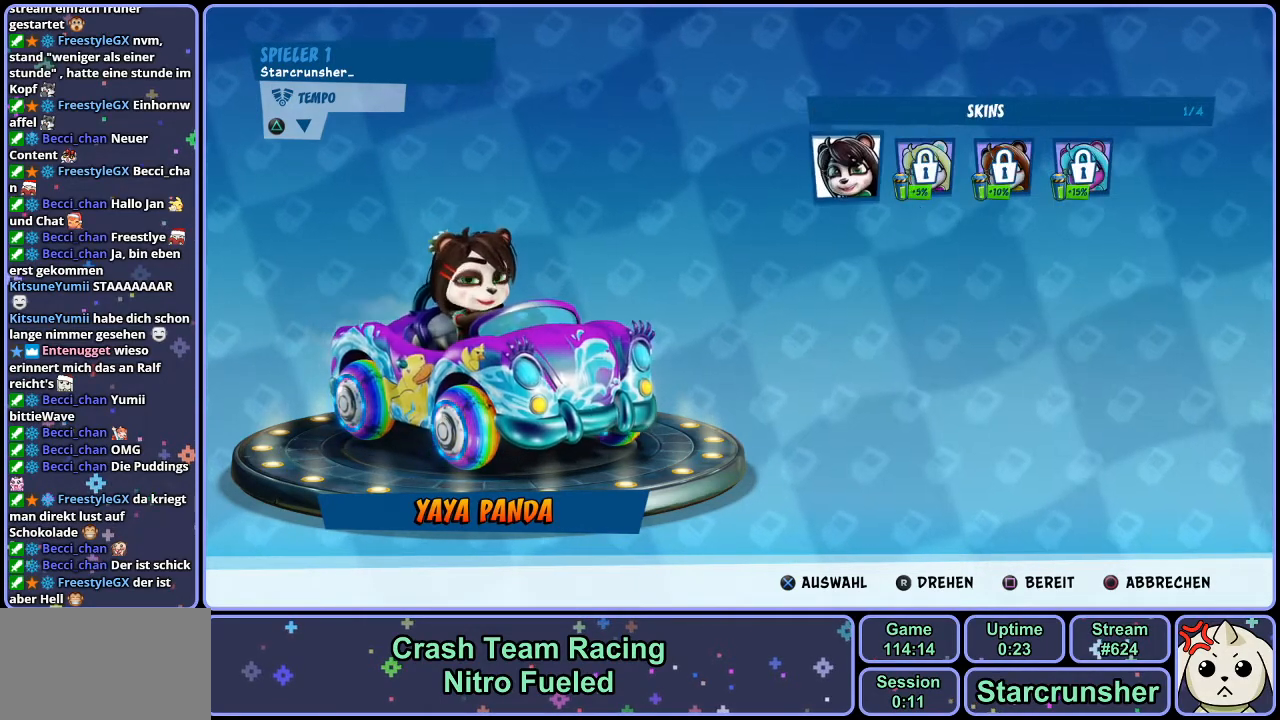
{"buttons": [], "left_stick": "center", "right_stick": "center", "events": [[300, "CIRCLE", "down"], [433, "CIRCLE", "up"]]}
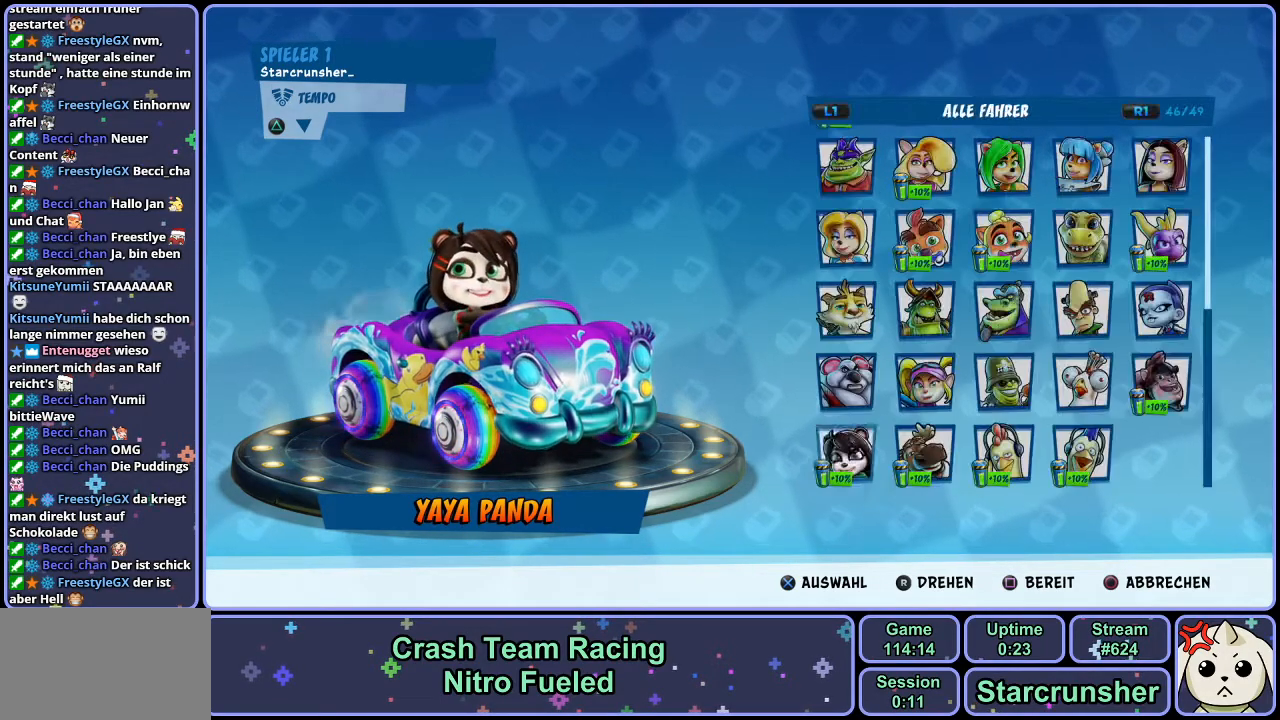
{"buttons": [], "left_stick": "center", "right_stick": "center", "events": [[217, "CROSS", "down"], [300, "CROSS", "up"]]}
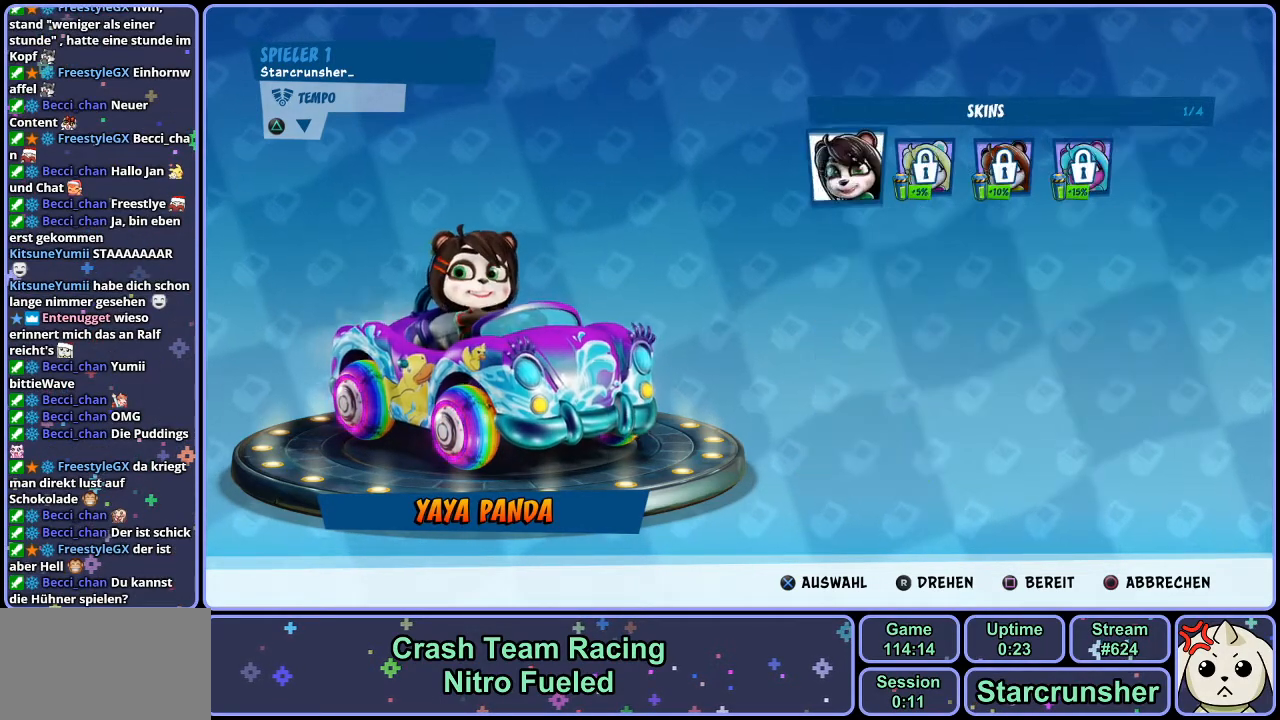
{"buttons": [], "left_stick": "center", "right_stick": "center", "events": []}
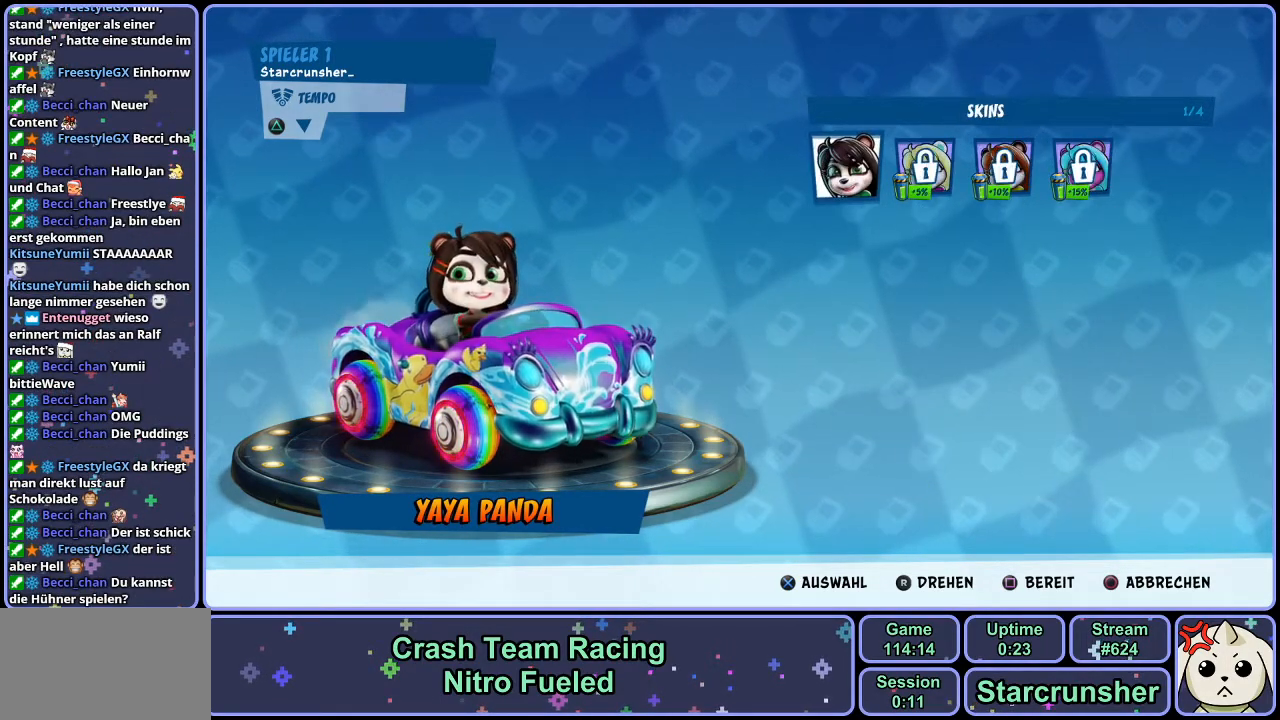
{"buttons": [], "left_stick": "center", "right_stick": "center", "events": []}
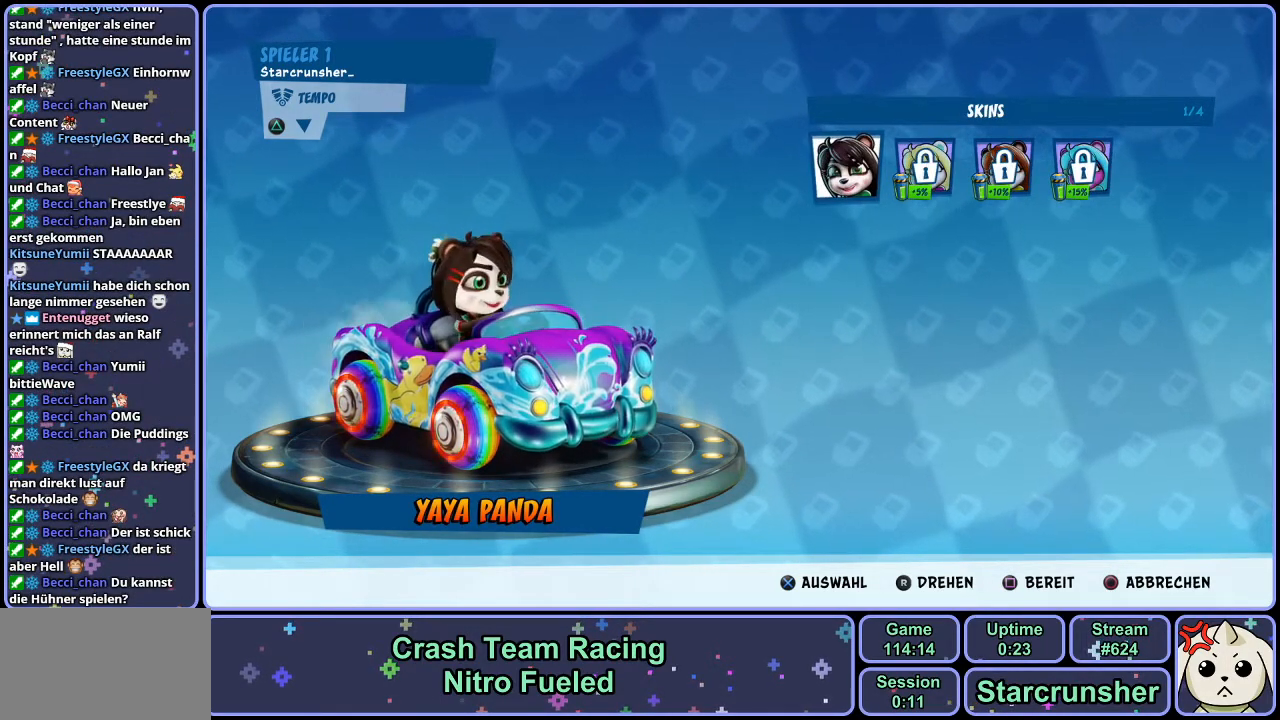
{"buttons": [], "left_stick": "center", "right_stick": "center", "events": []}
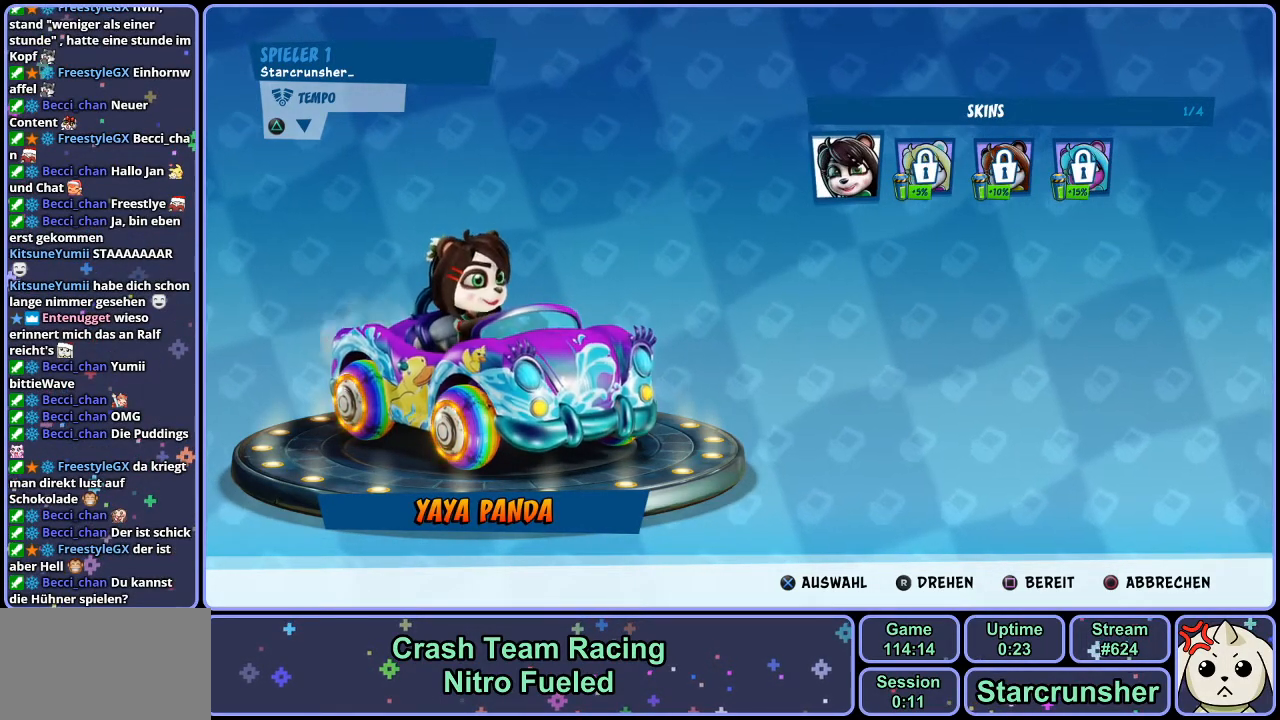
{"buttons": [], "left_stick": "center", "right_stick": "center", "events": []}
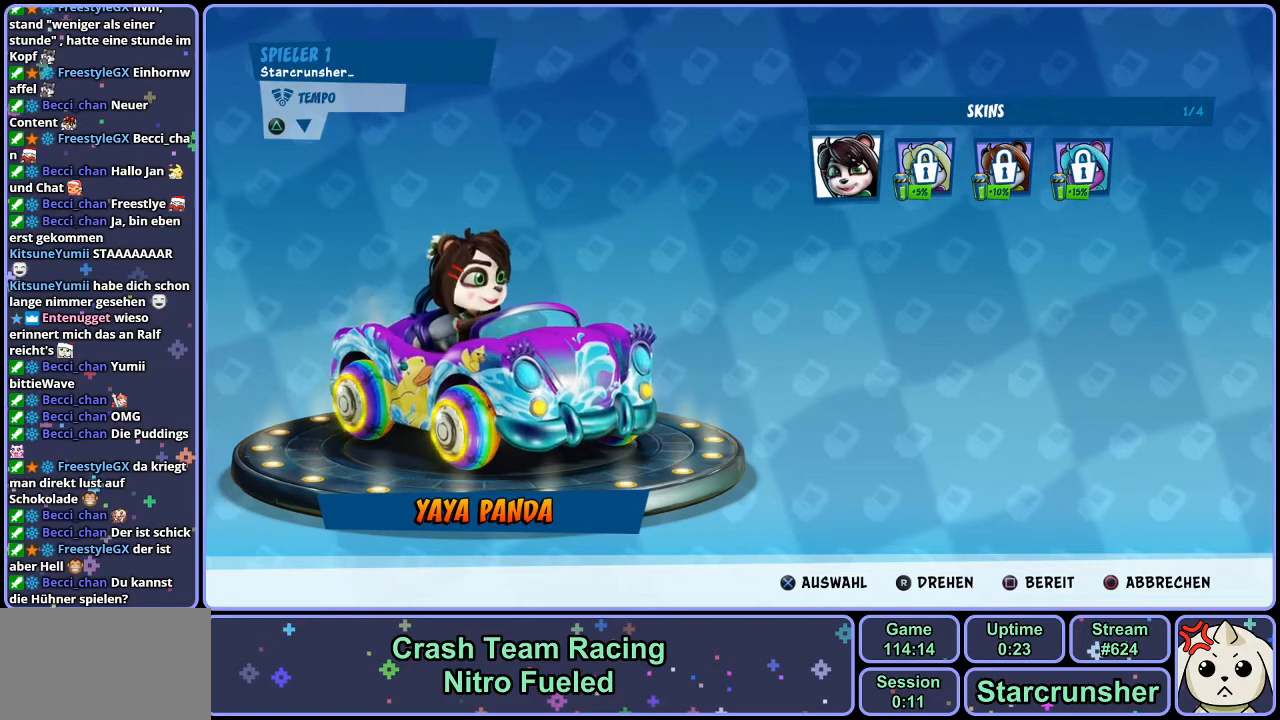
{"buttons": [], "left_stick": "center", "right_stick": "center", "events": []}
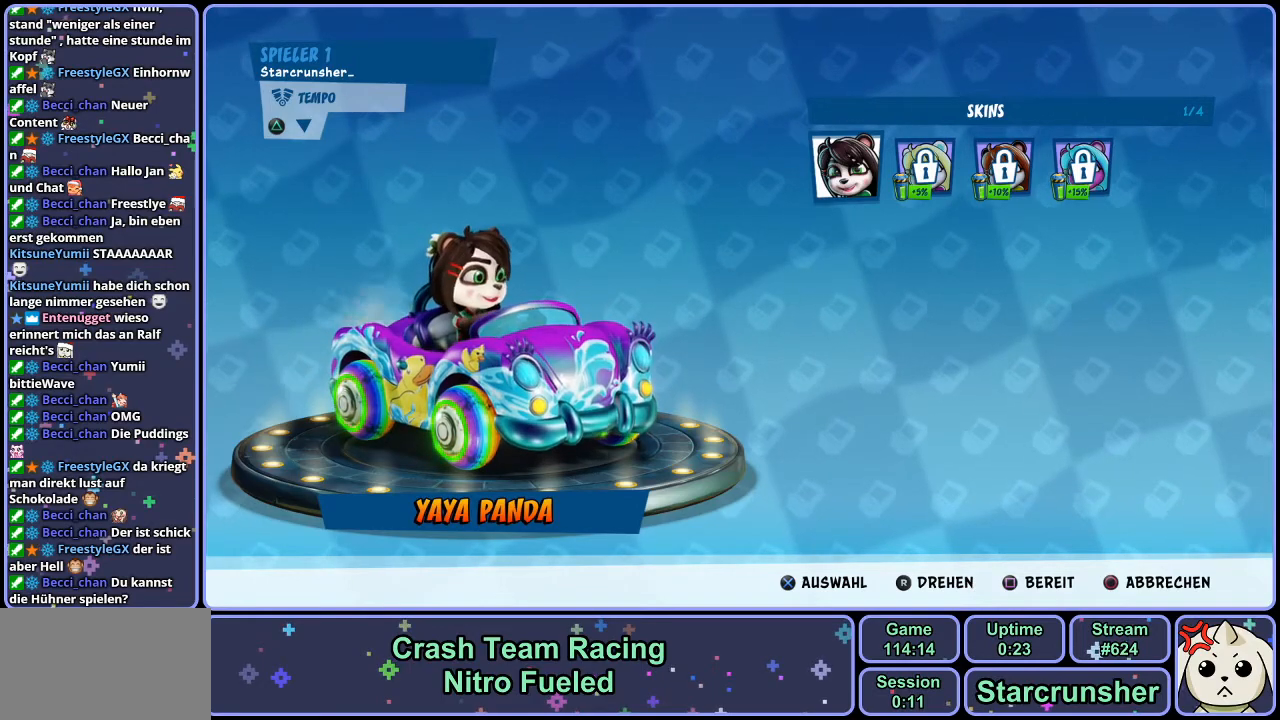
{"buttons": [], "left_stick": "center", "right_stick": "center", "events": []}
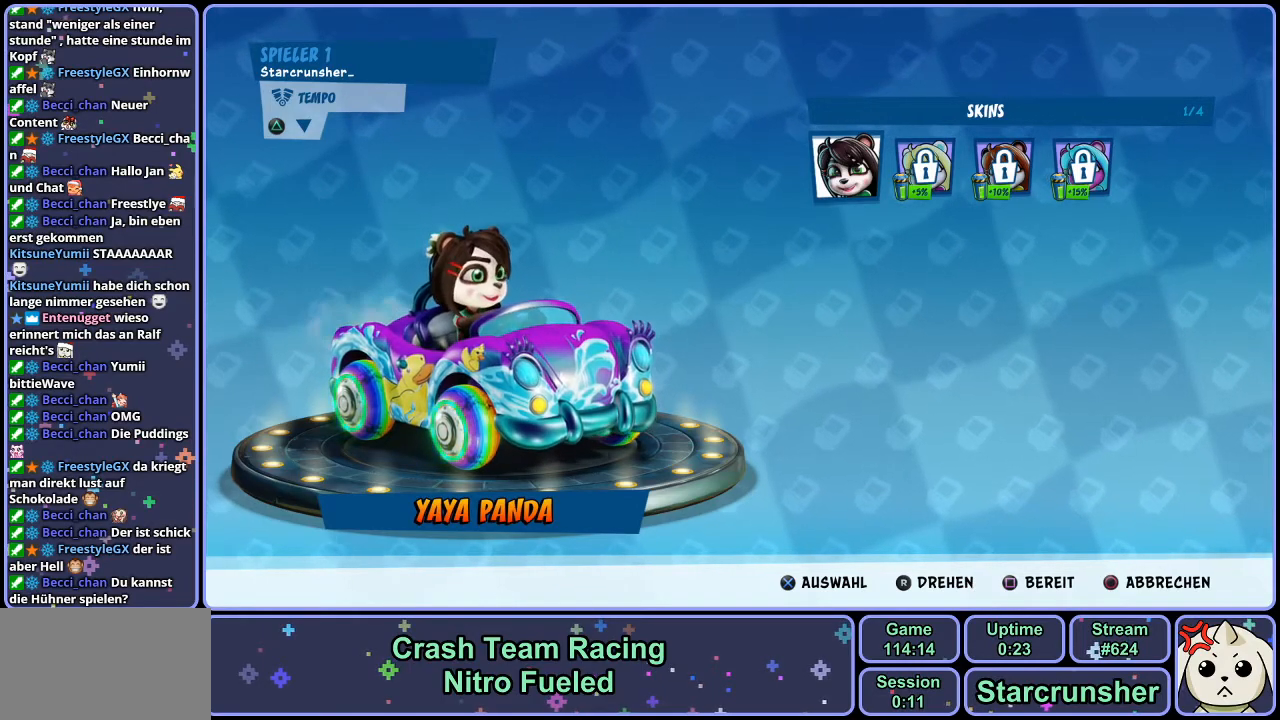
{"buttons": [], "left_stick": "center", "right_stick": "center", "events": []}
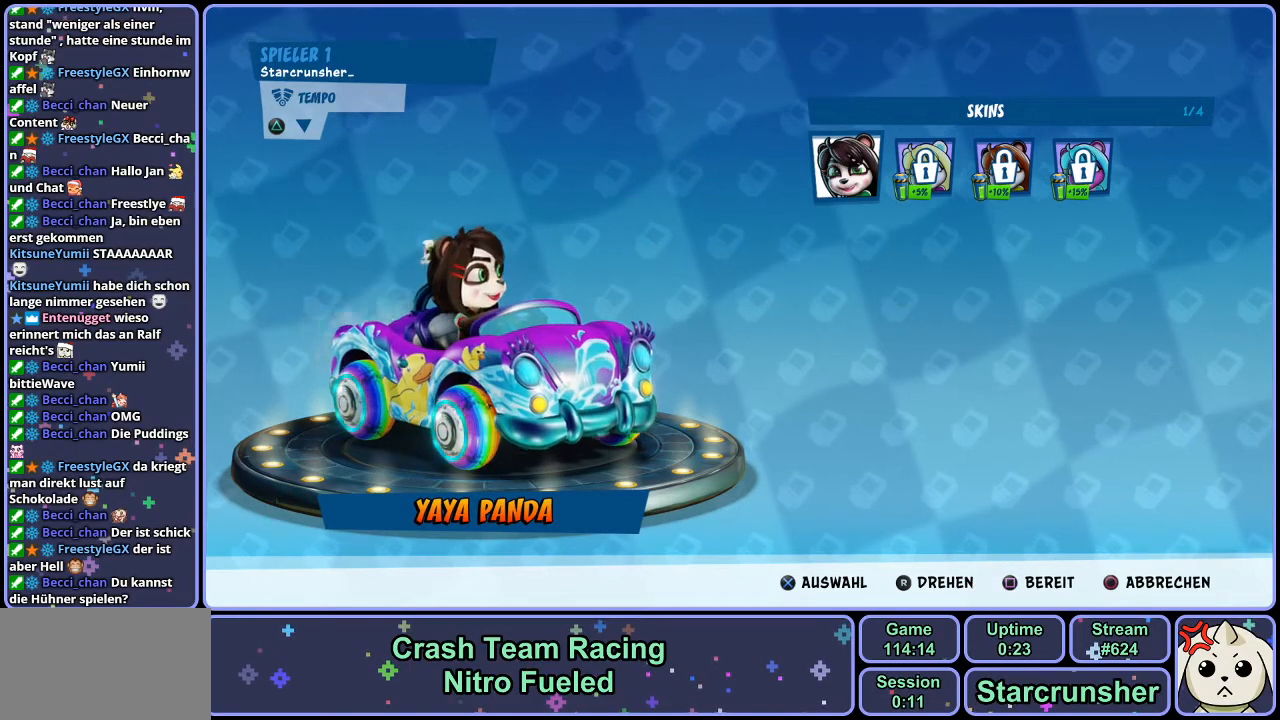
{"buttons": ["CIRCLE"], "left_stick": "center", "right_stick": "center", "events": [[467, "CIRCLE", "down"]]}
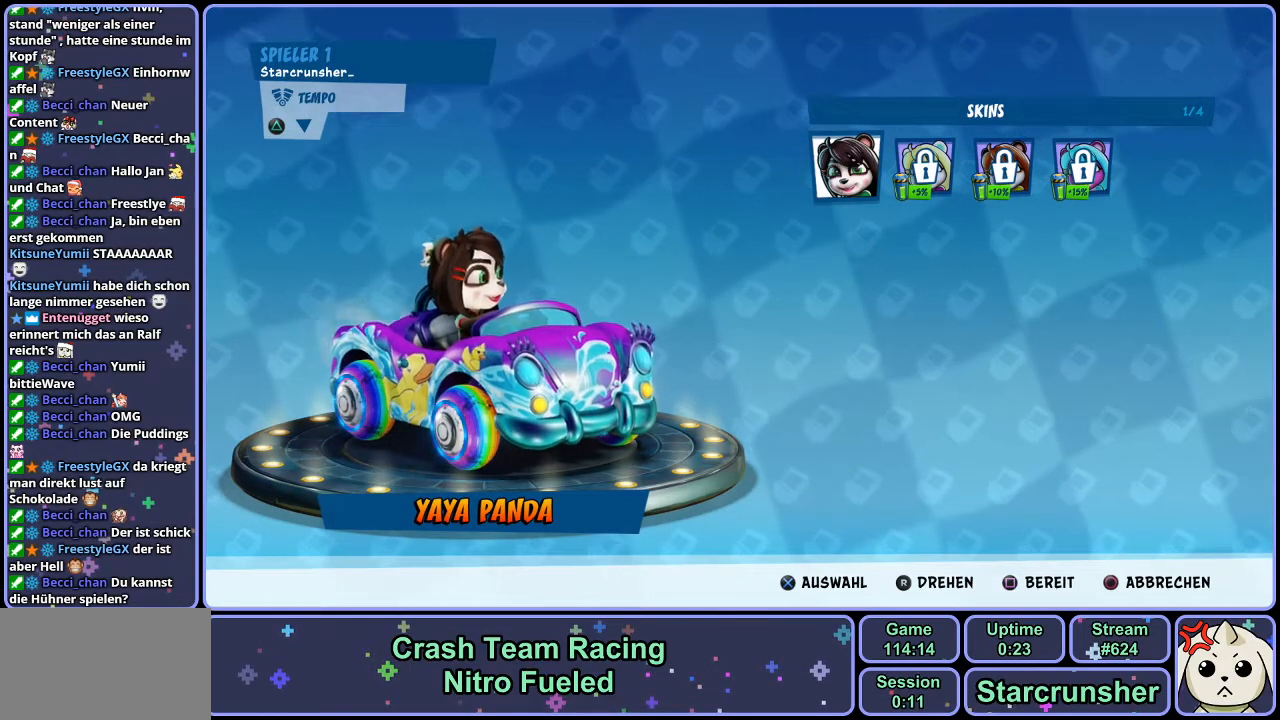
{"buttons": [], "left_stick": "center", "right_stick": "center", "events": [[83, "CIRCLE", "up"]]}
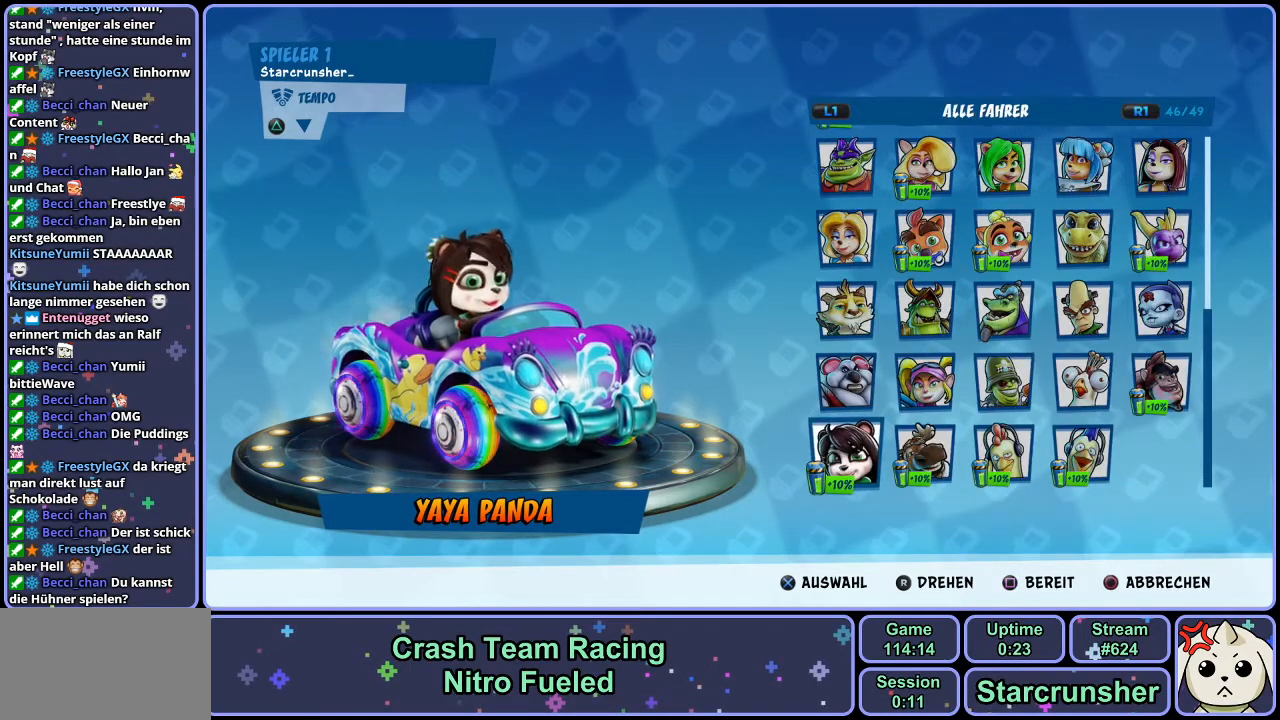
{"buttons": [], "left_stick": "center", "right_stick": "center", "events": []}
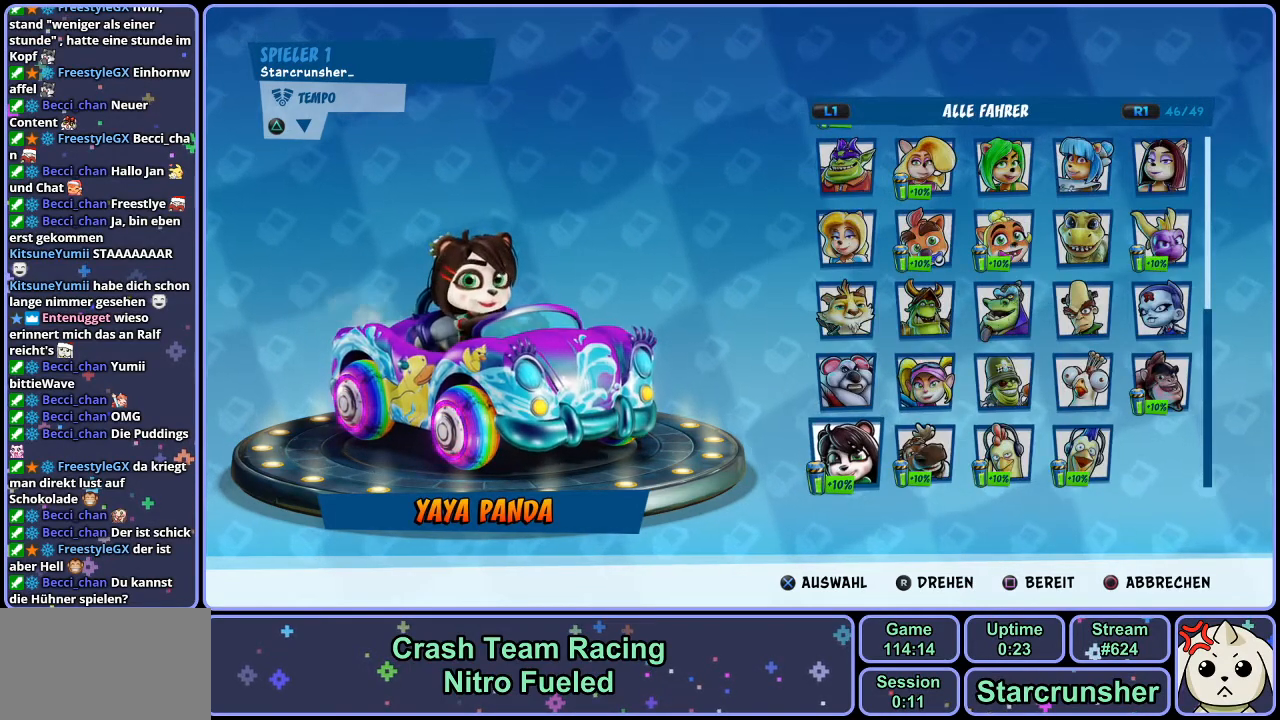
{"buttons": [], "left_stick": "center", "right_stick": "center", "events": []}
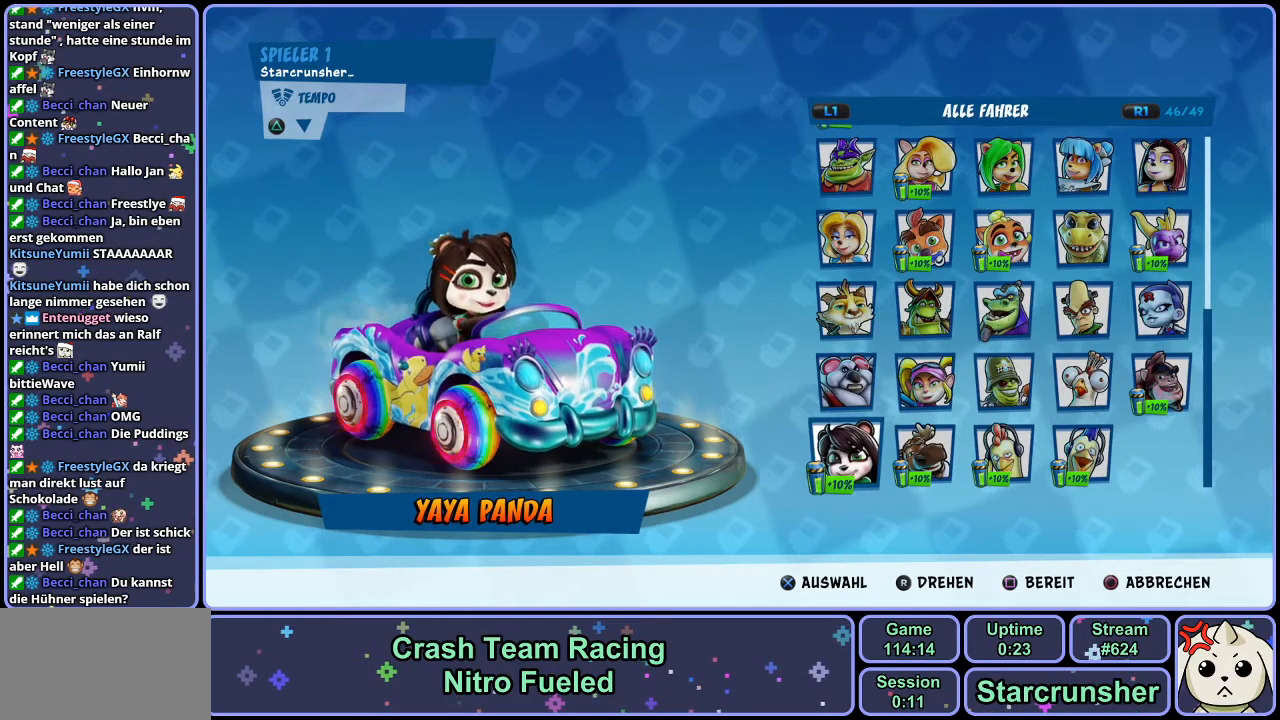
{"buttons": [], "left_stick": "center", "right_stick": "center", "events": []}
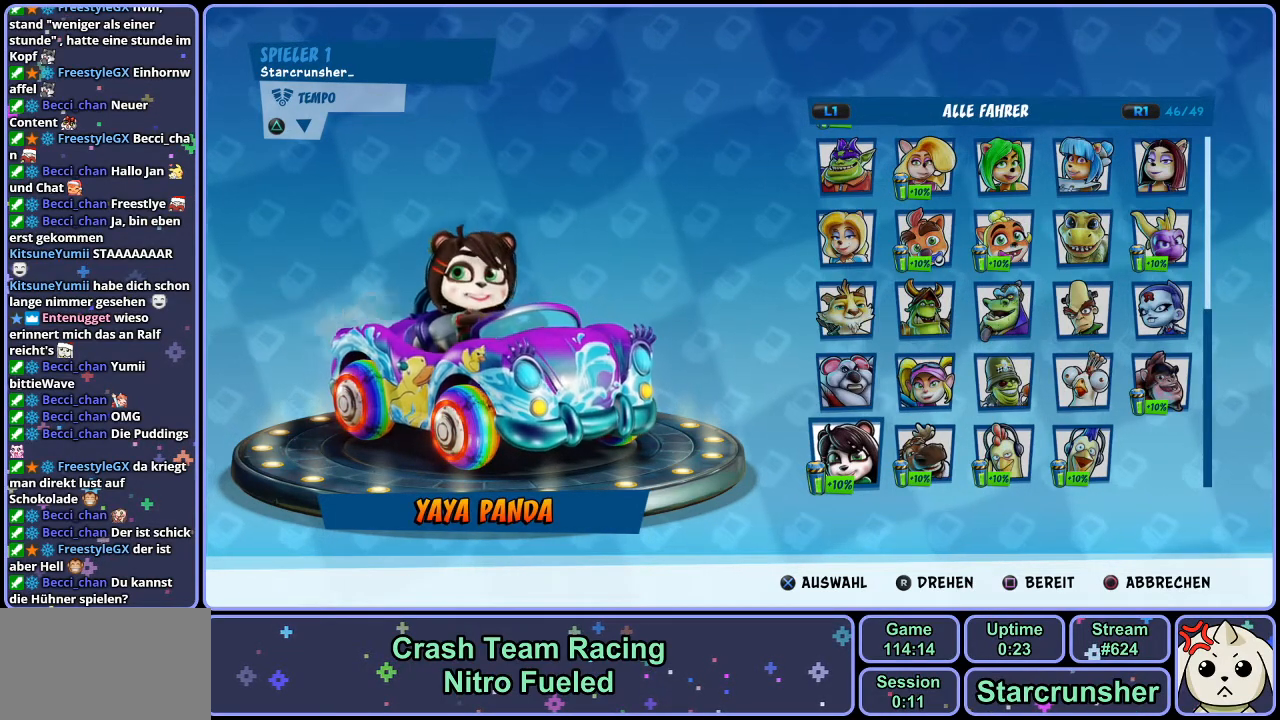
{"buttons": [], "left_stick": "center", "right_stick": "center", "events": [[367, "CROSS", "down"], [467, "CROSS", "up"]]}
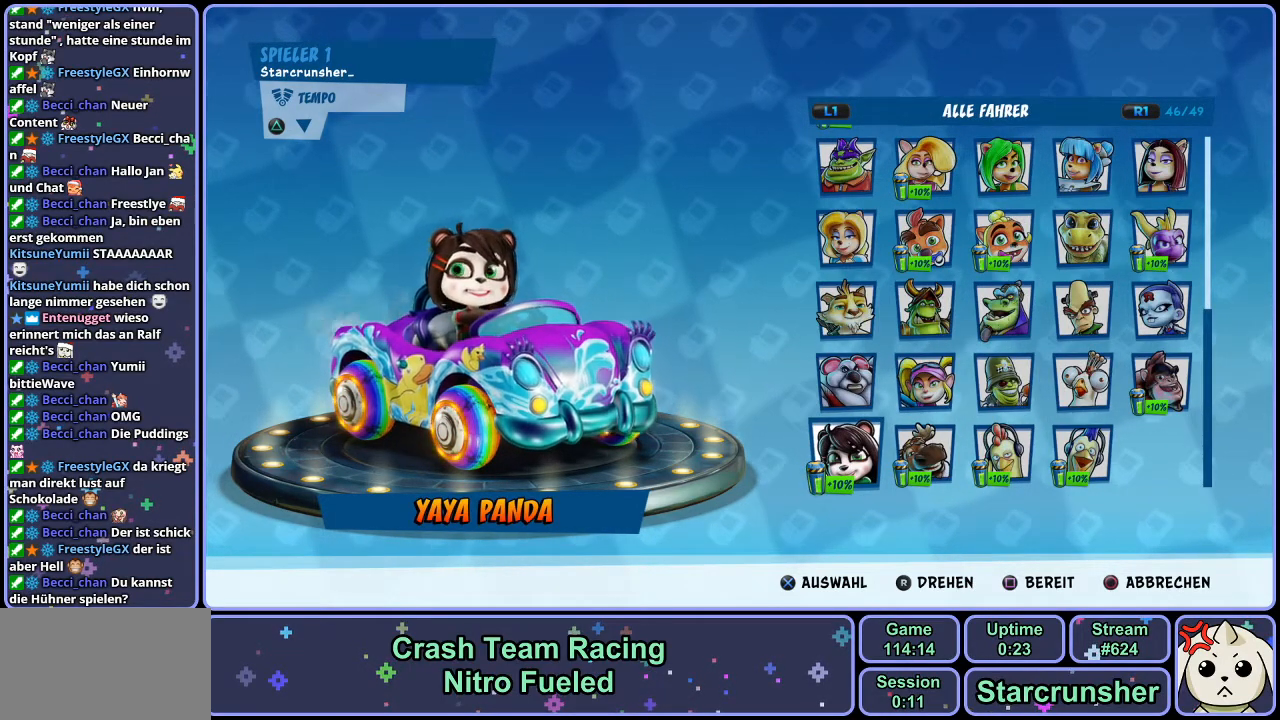
{"buttons": [], "left_stick": "center", "right_stick": "center", "events": []}
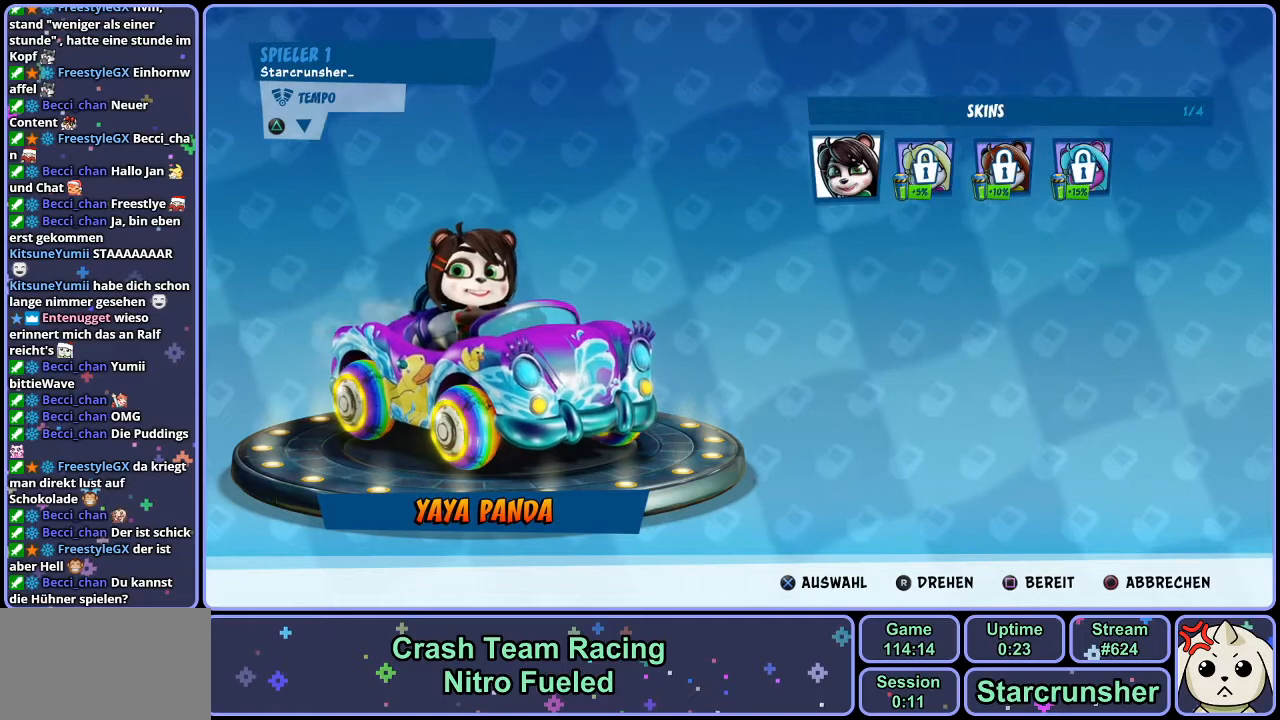
{"buttons": [], "left_stick": "center", "right_stick": "center", "events": []}
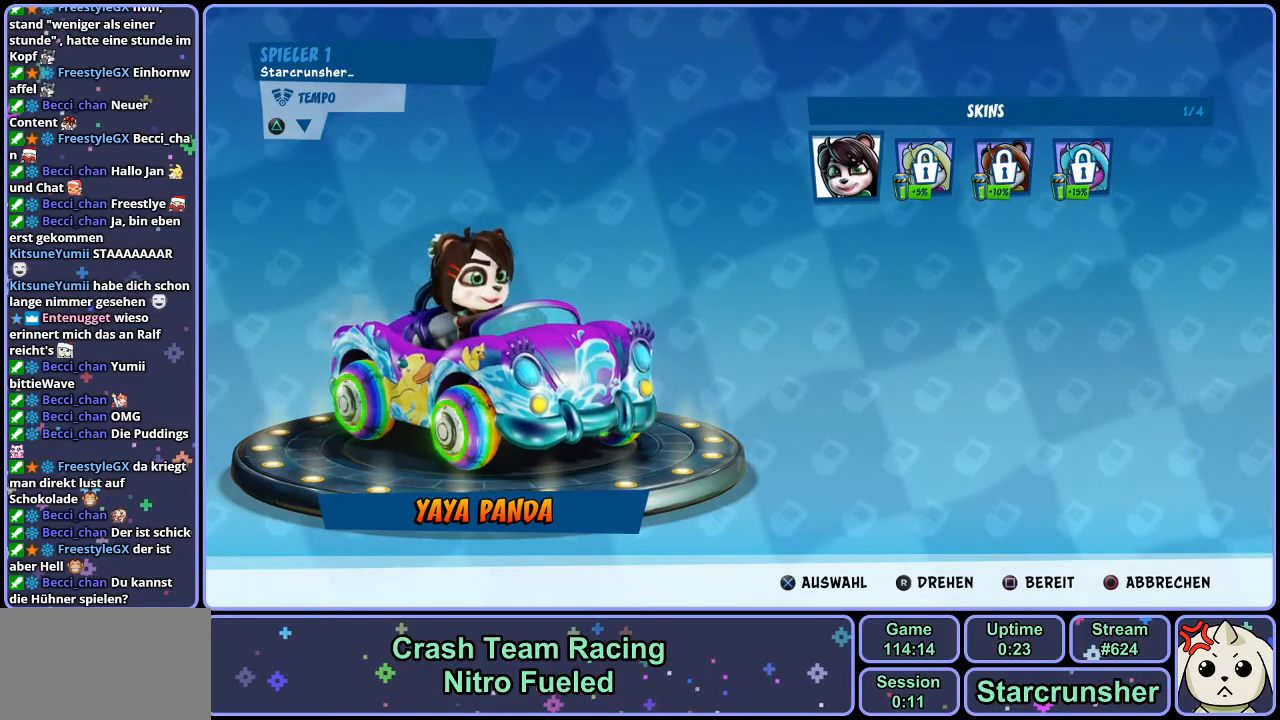
{"buttons": [], "left_stick": "center", "right_stick": "center", "events": [[317, "CIRCLE", "down"], [433, "CIRCLE", "up"]]}
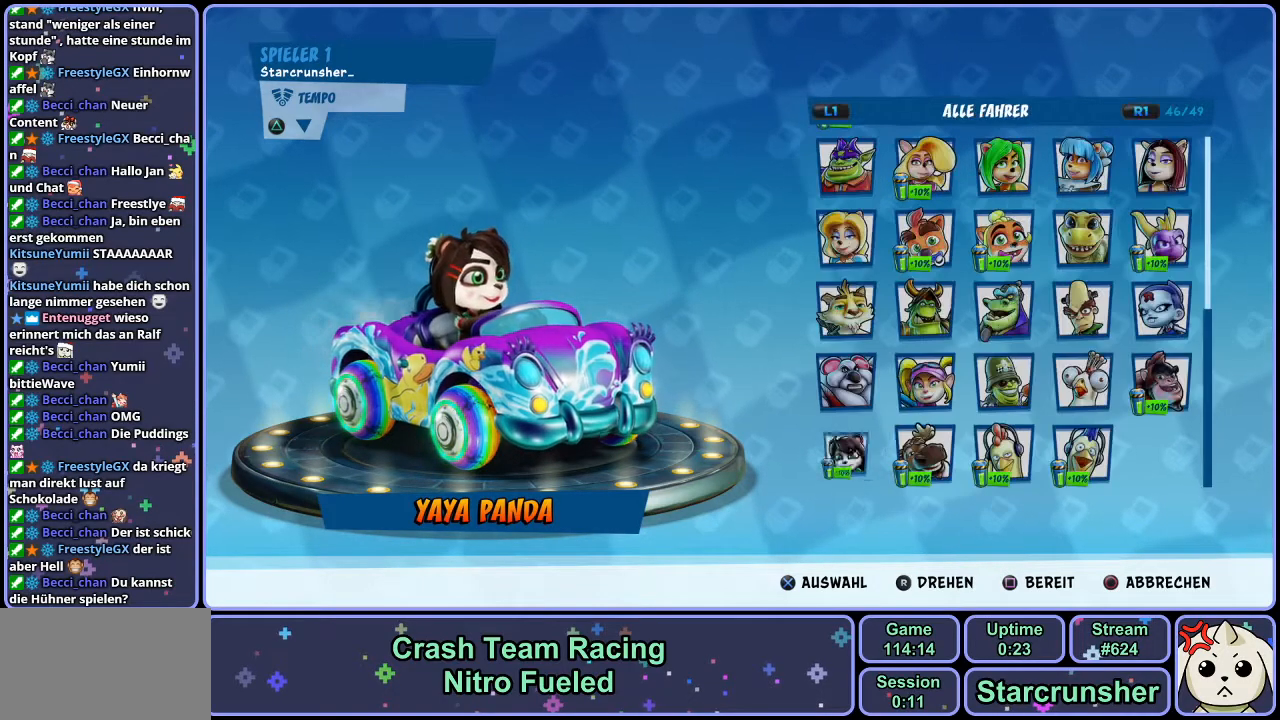
{"buttons": [], "left_stick": "center", "right_stick": "center", "events": []}
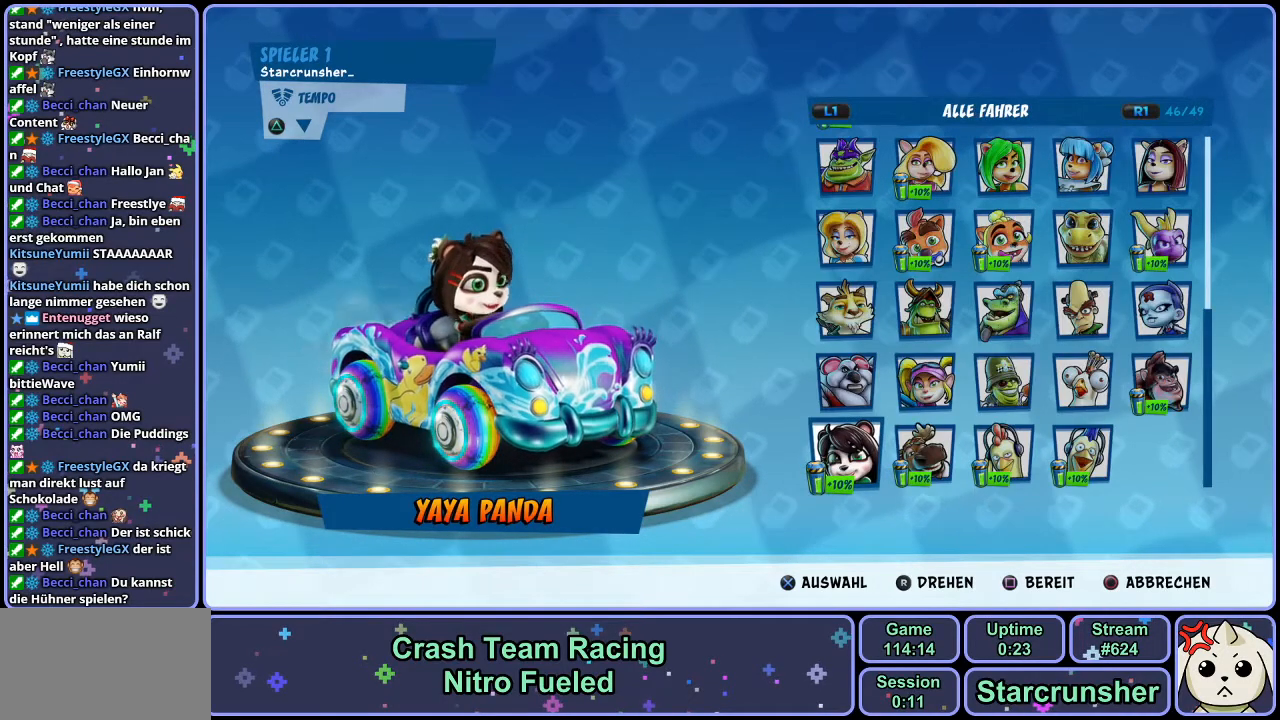
{"buttons": [], "left_stick": "center", "right_stick": "center", "events": []}
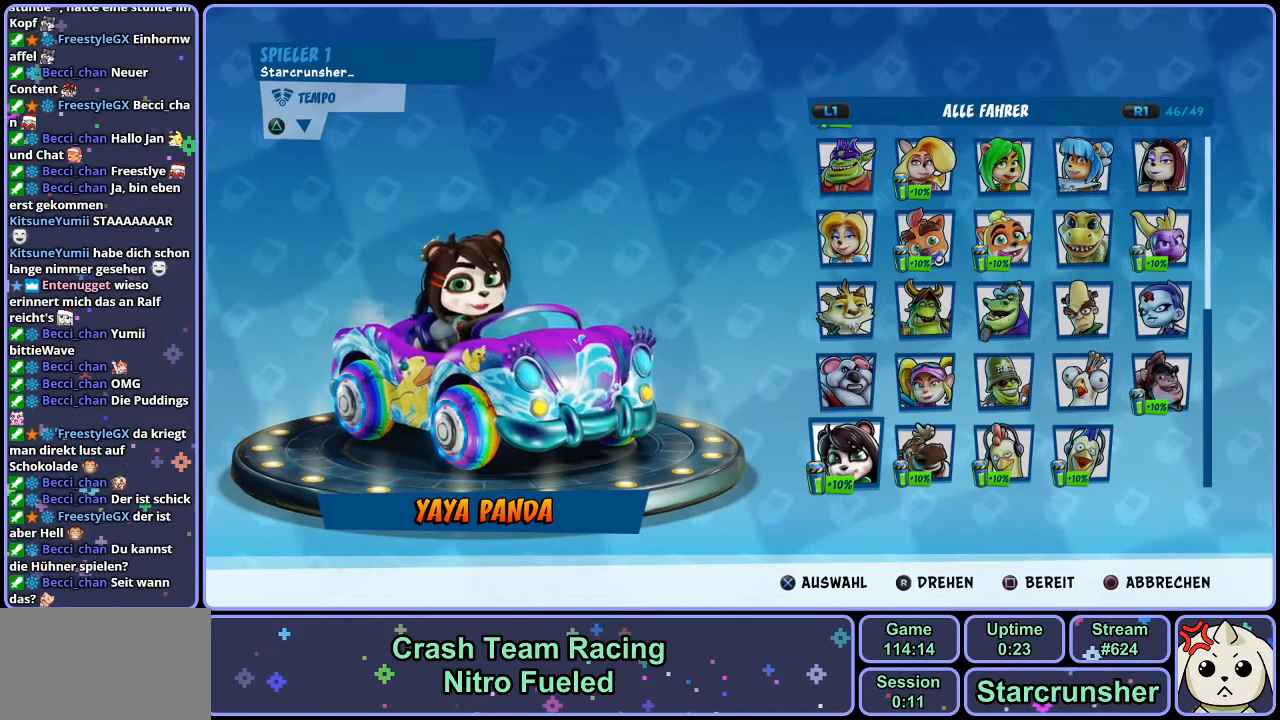
{"buttons": [], "left_stick": "center", "right_stick": "center", "events": []}
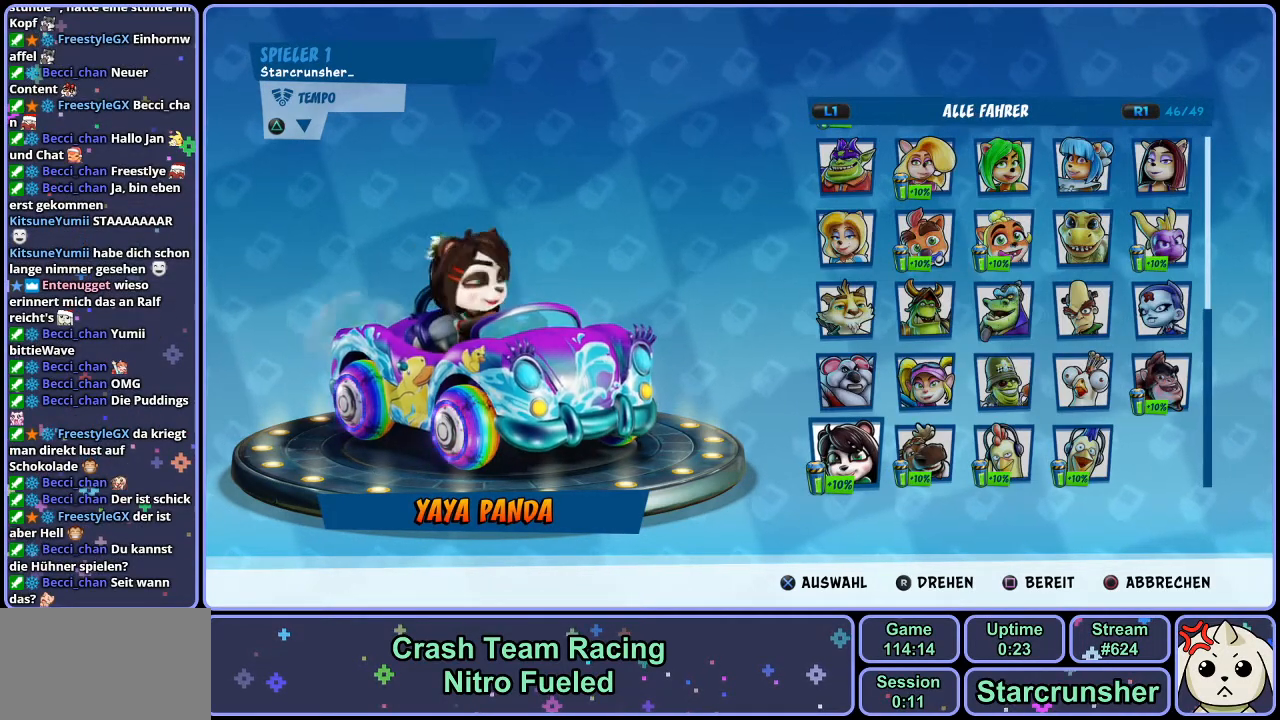
{"buttons": [], "left_stick": "center", "right_stick": "center", "events": [[100, "DPAD_RIGHT", "down"], [183, "DPAD_RIGHT", "up"]]}
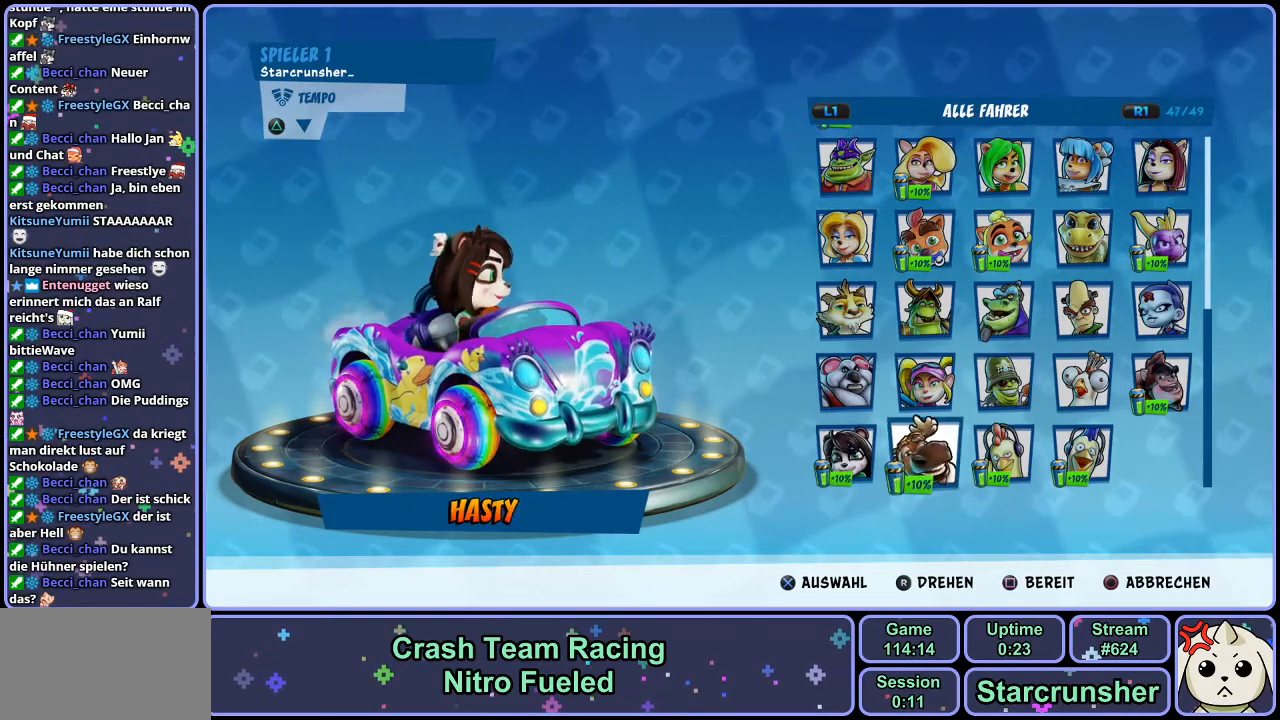
{"buttons": [], "left_stick": "center", "right_stick": "center", "events": []}
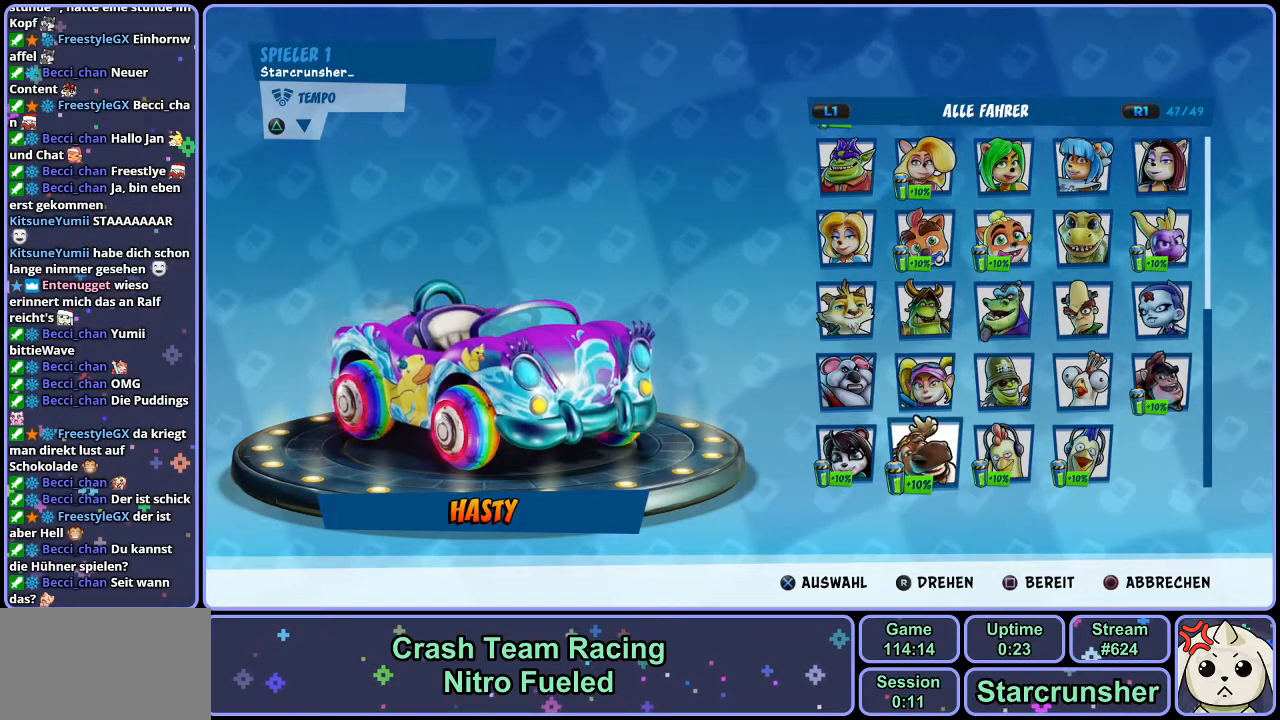
{"buttons": [], "left_stick": "center", "right_stick": "center", "events": []}
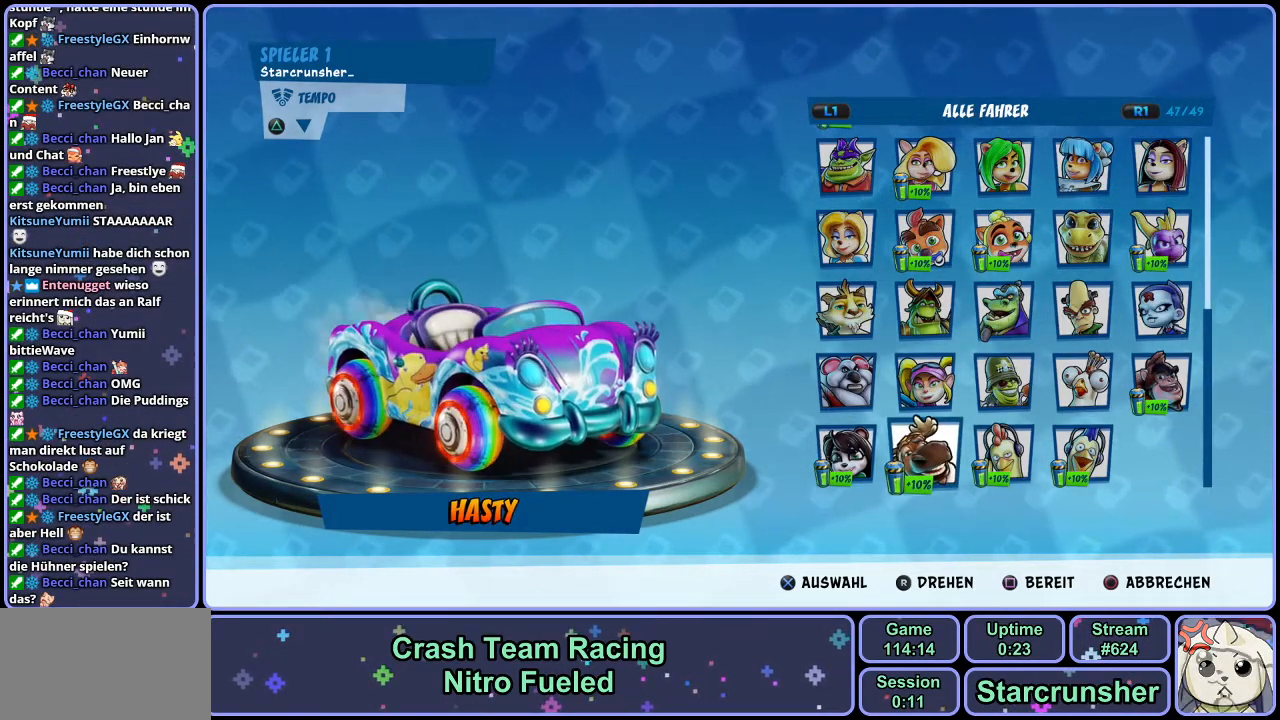
{"buttons": [], "left_stick": "center", "right_stick": "center", "events": []}
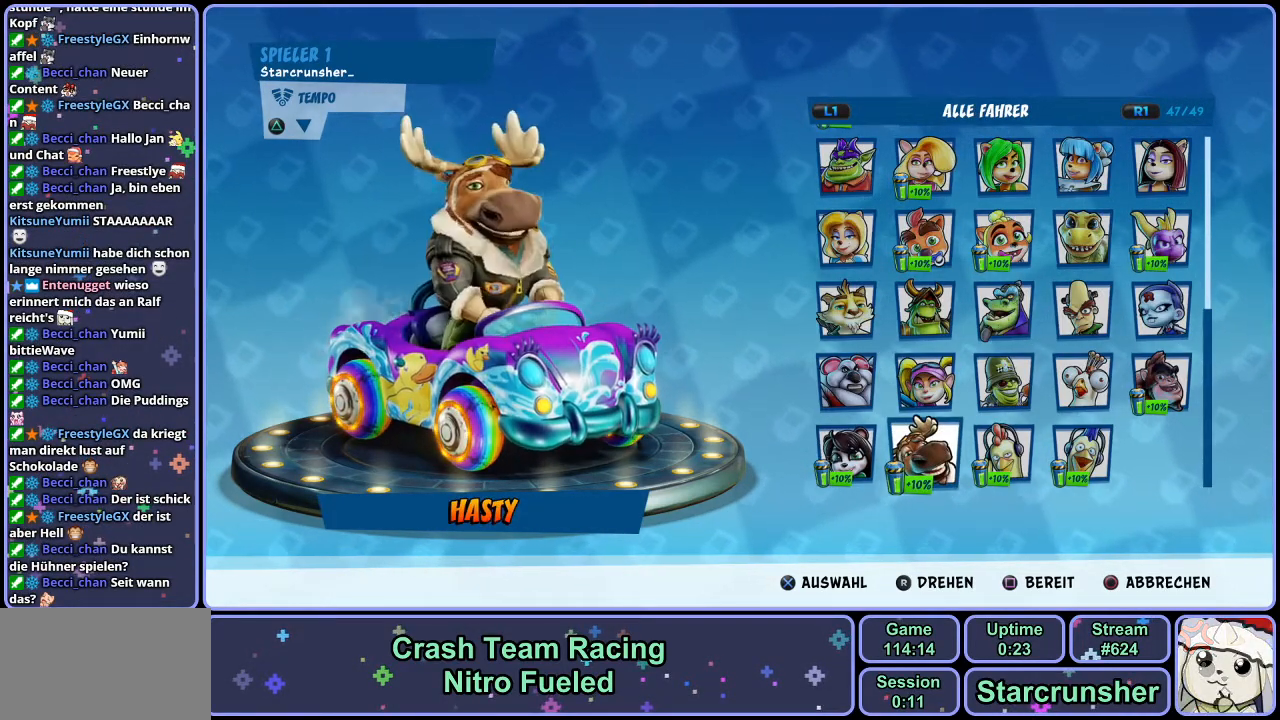
{"buttons": [], "left_stick": "center", "right_stick": "center", "events": []}
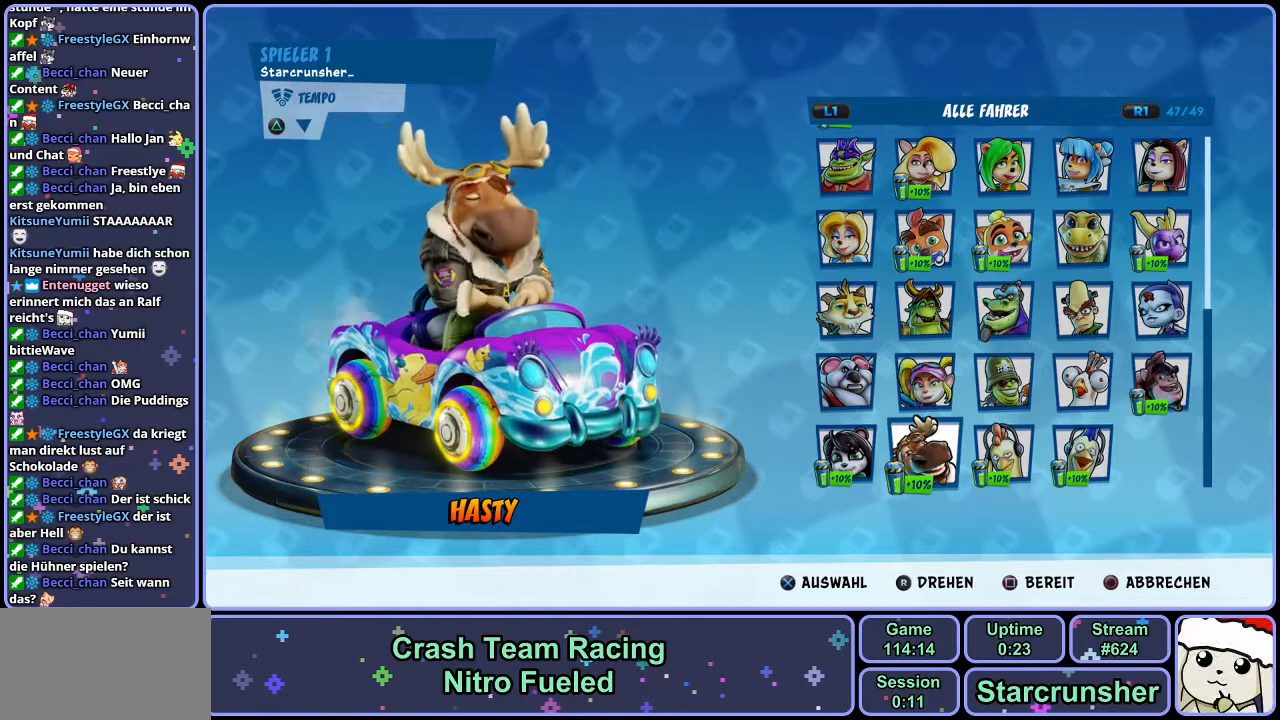
{"buttons": [], "left_stick": "center", "right_stick": "center", "events": []}
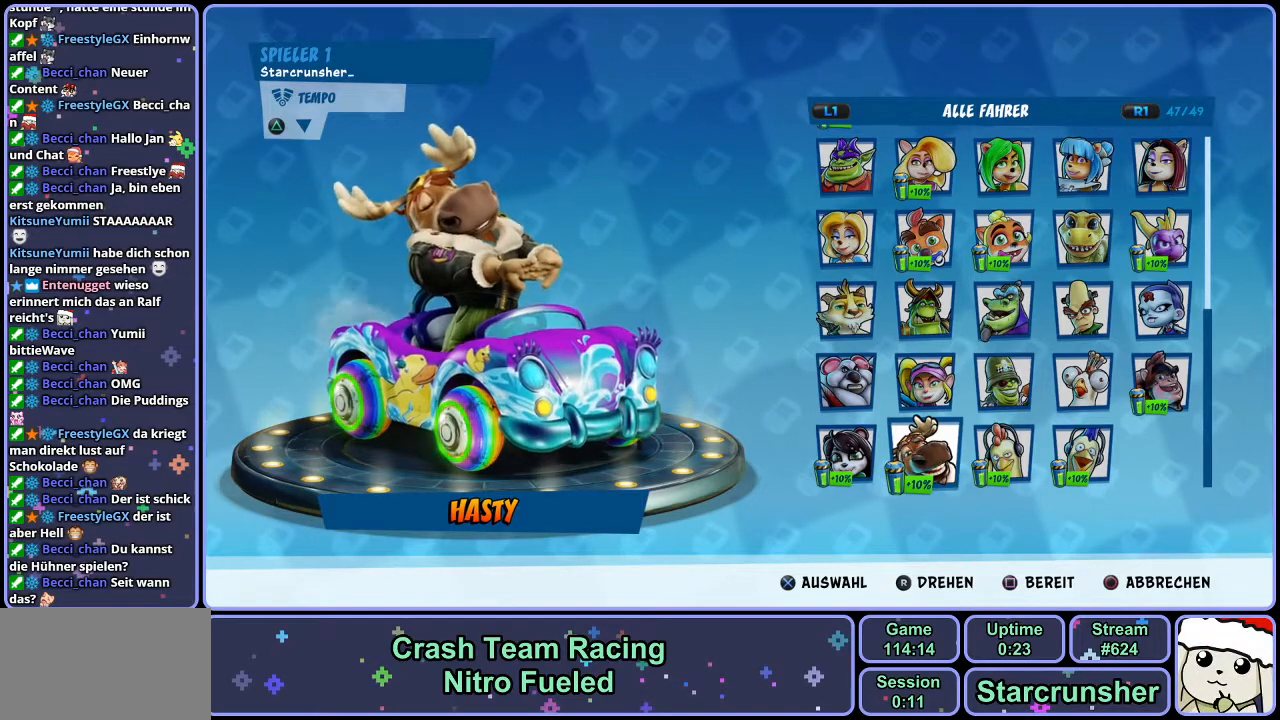
{"buttons": [], "left_stick": "center", "right_stick": "center", "events": []}